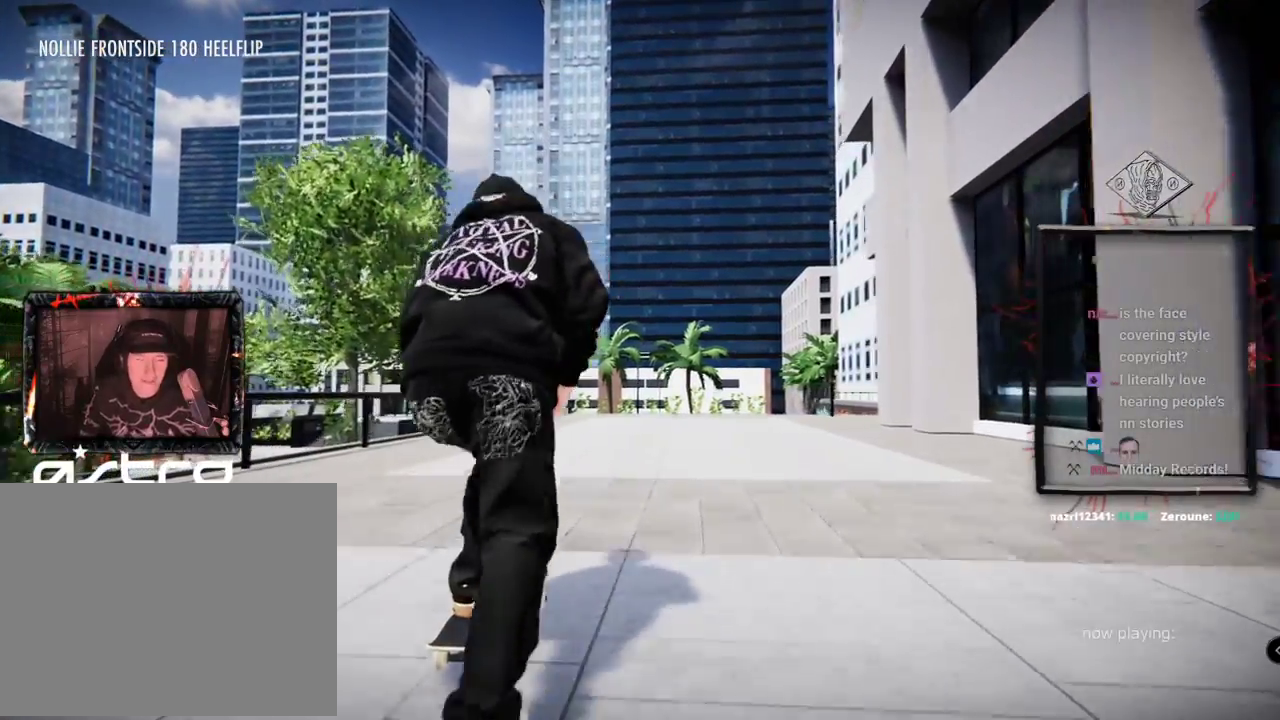
Gameplay with a controller (Xbox layout); each line is a JSON object with the inputs held at the frame after it. "events" lists button and stick changes between this image and that frame as [ms after this image, input, new state], when the widget could be followed in between. Not read: L3 R3.
{"buttons": ["A"], "left_stick": "center", "right_stick": "center", "events": [[167, "R2", "down"], [350, "R2", "up"]]}
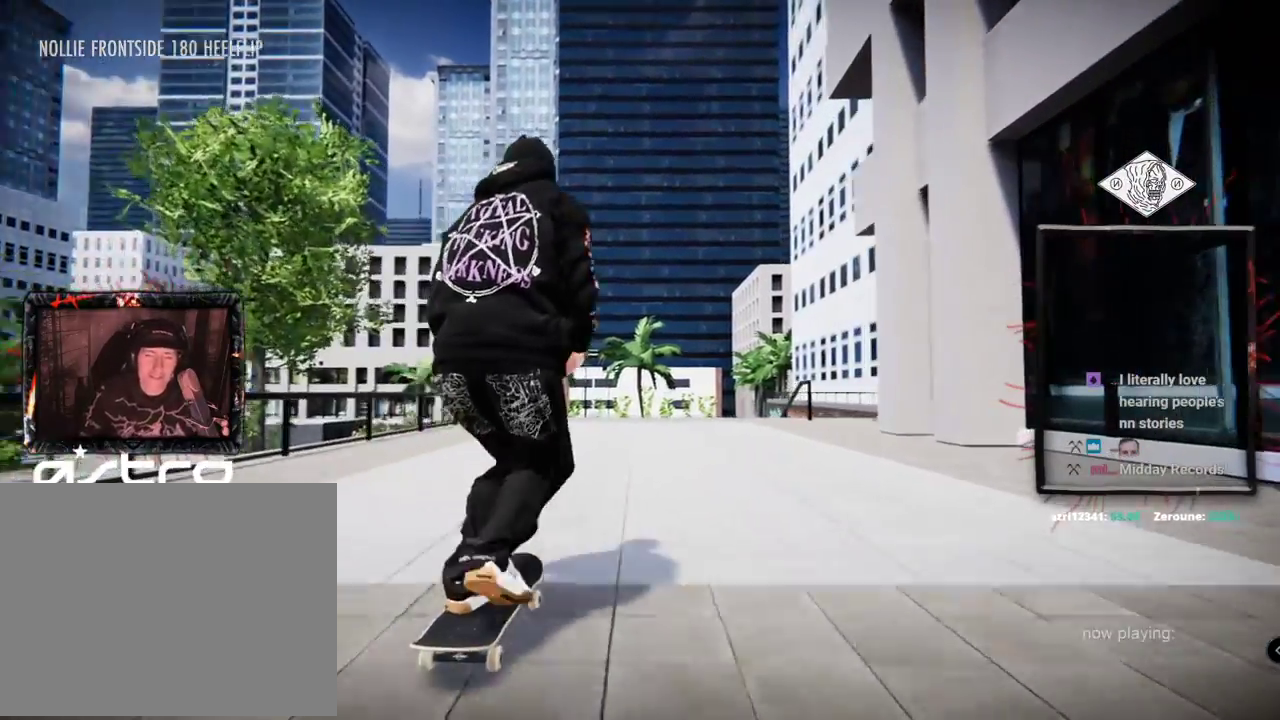
{"buttons": ["A", "L2"], "left_stick": "center", "right_stick": "center", "events": [[116, "R2", "down"], [267, "R2", "up"], [367, "L2", "down"]]}
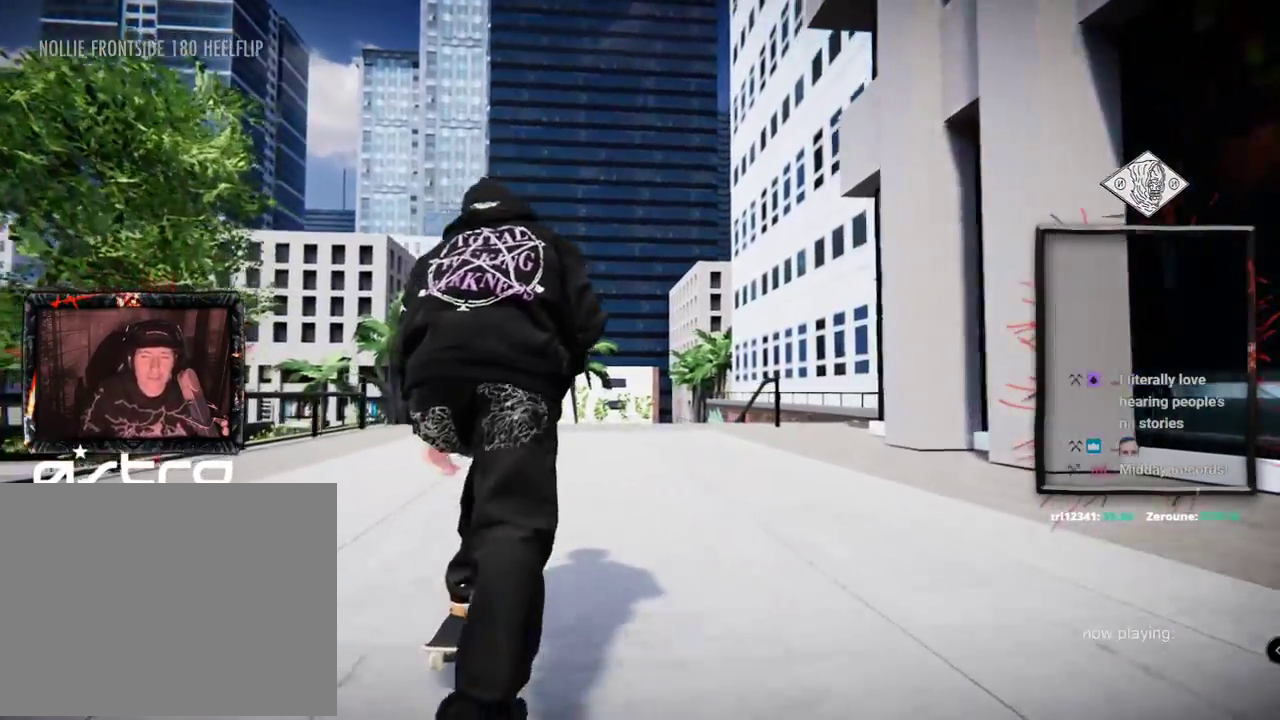
{"buttons": [], "left_stick": "center", "right_stick": "center", "events": [[50, "L2", "up"], [334, "R2", "down"], [434, "A", "up"], [434, "R2", "up"]]}
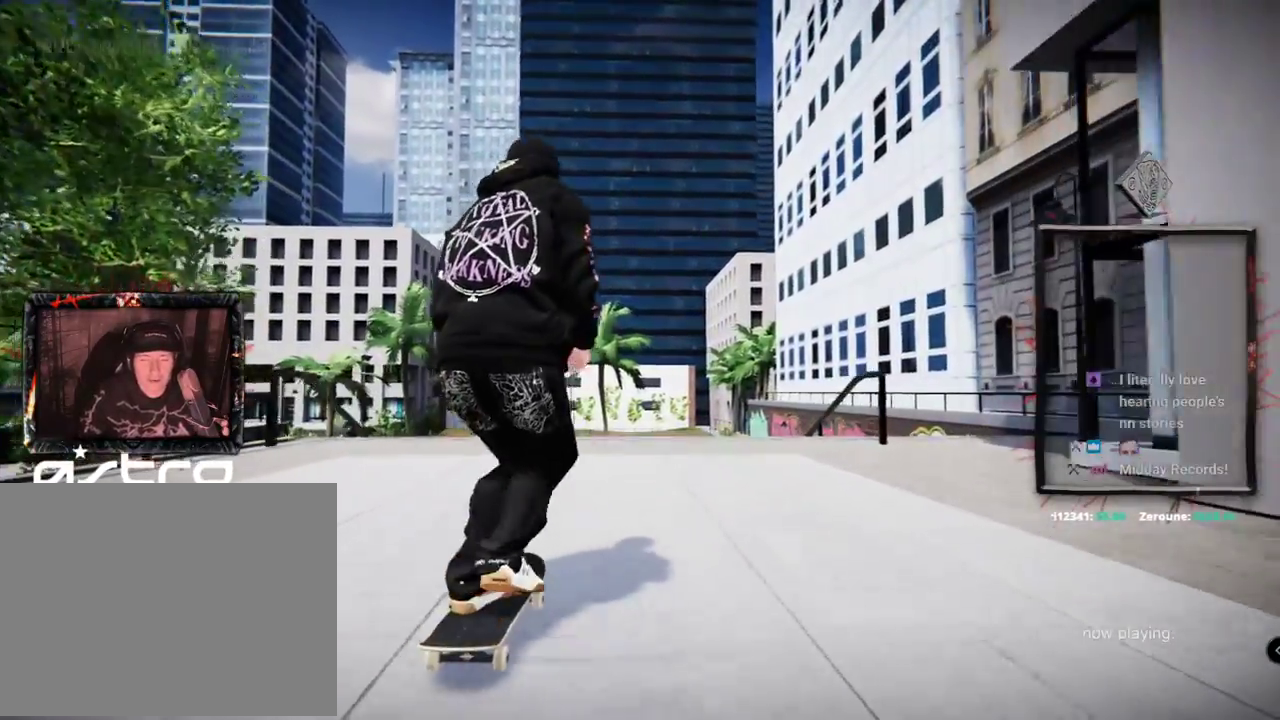
{"buttons": ["L2"], "left_stick": "up", "right_stick": "up", "events": [[216, "L2", "down"], [216, "left_stick", "up"], [216, "right_stick", "up"]]}